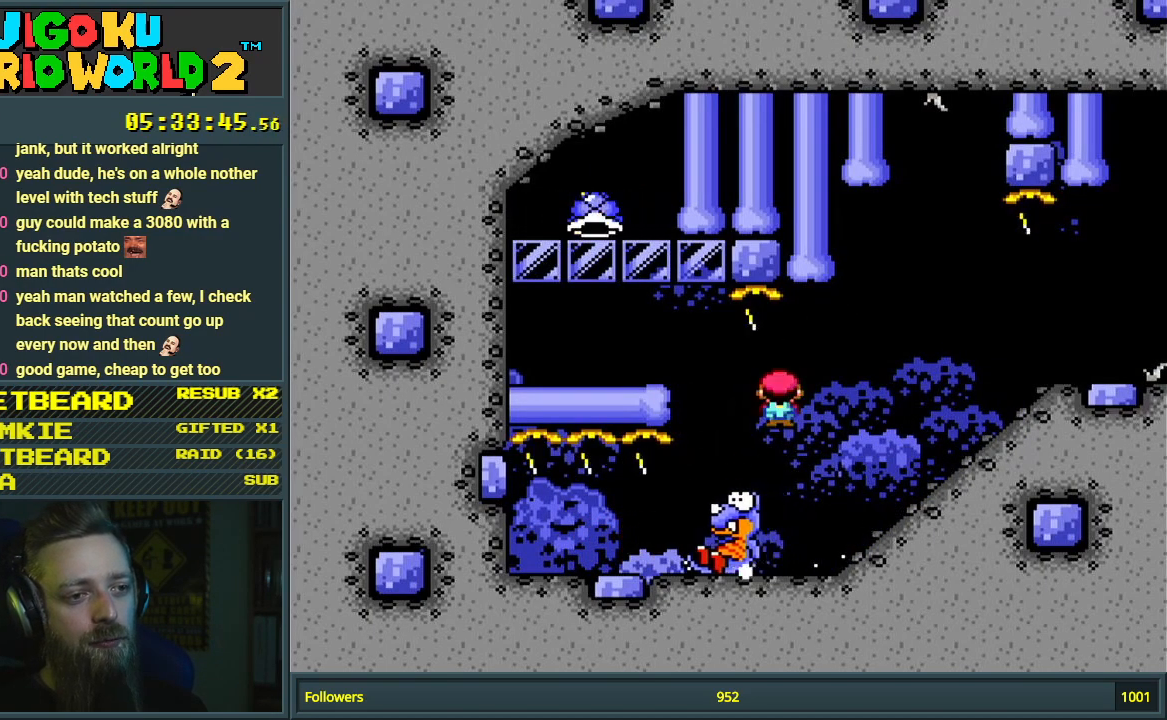
Gameplay with a controller (Nintendo layout); each line is a JSON object with the inputs held at the frame after it. "events" lists button and stick changes between this image and that frame as [ms after this image, input, new state], when the widget could be followed in between. Not read: L3 R3.
{"buttons": ["Y", "DPAD_RIGHT"], "events": [[50, "A", "down"], [233, "A", "up"], [383, "X", "up"], [417, "Y", "down"]]}
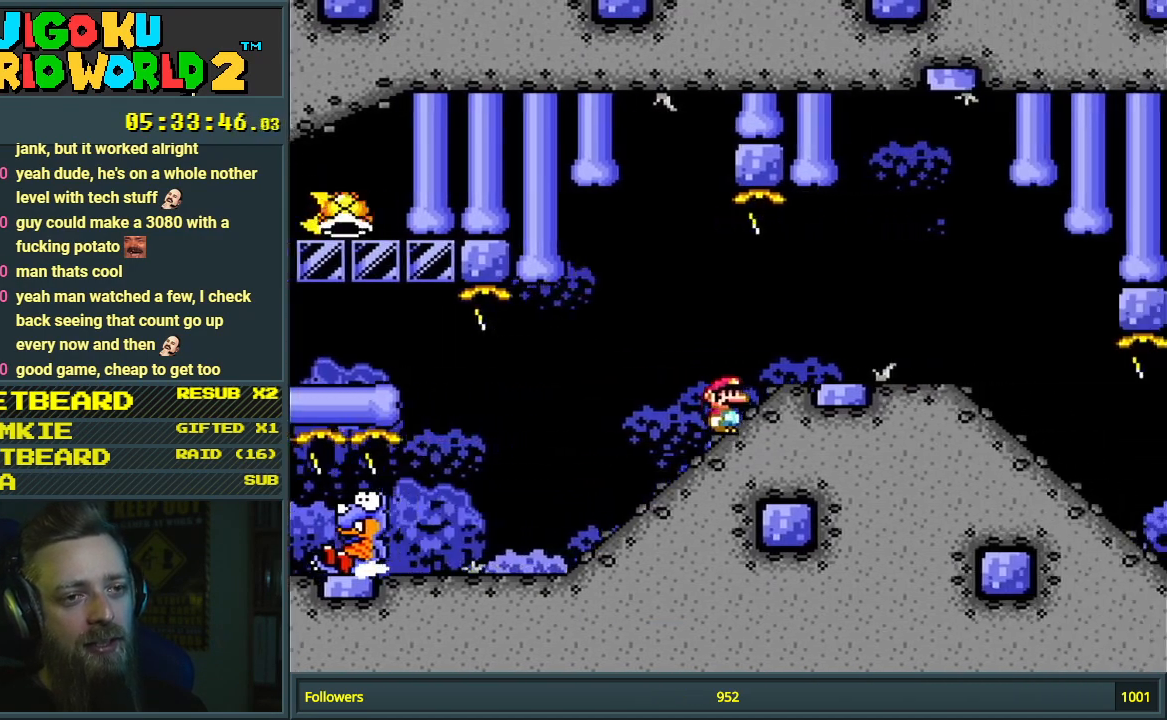
{"buttons": ["Y", "DPAD_RIGHT"], "events": []}
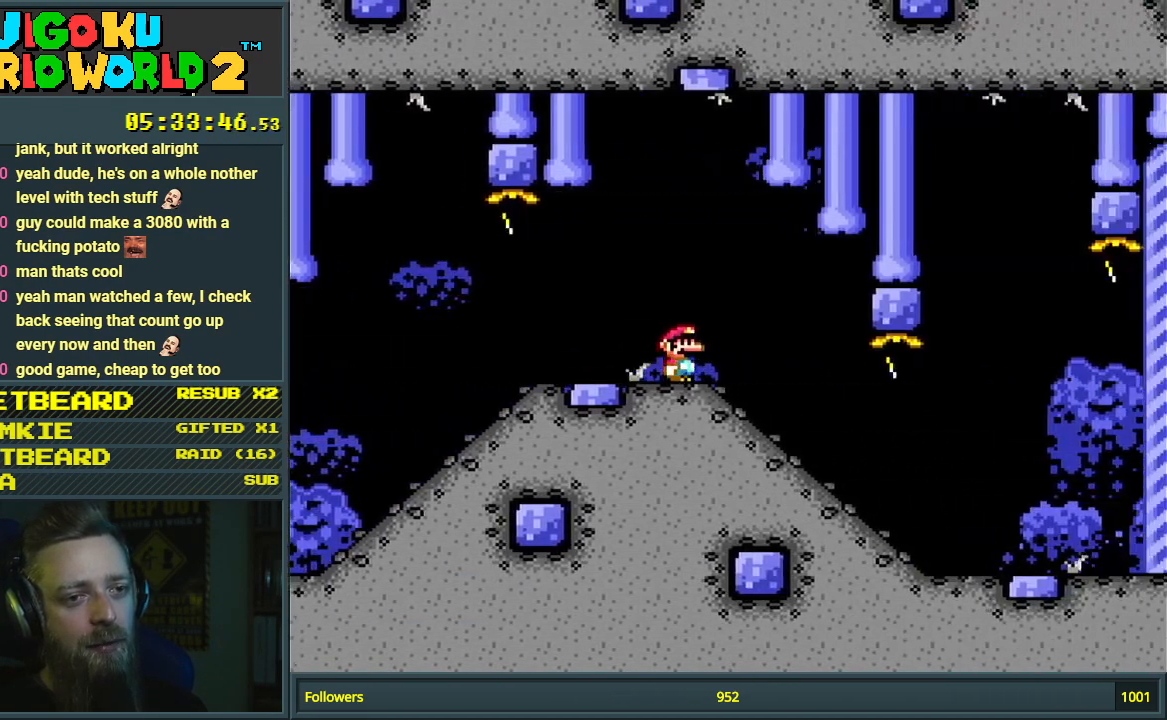
{"buttons": ["Y"], "events": [[67, "DPAD_DOWN", "down"], [67, "DPAD_RIGHT", "up"], [267, "DPAD_DOWN", "up"]]}
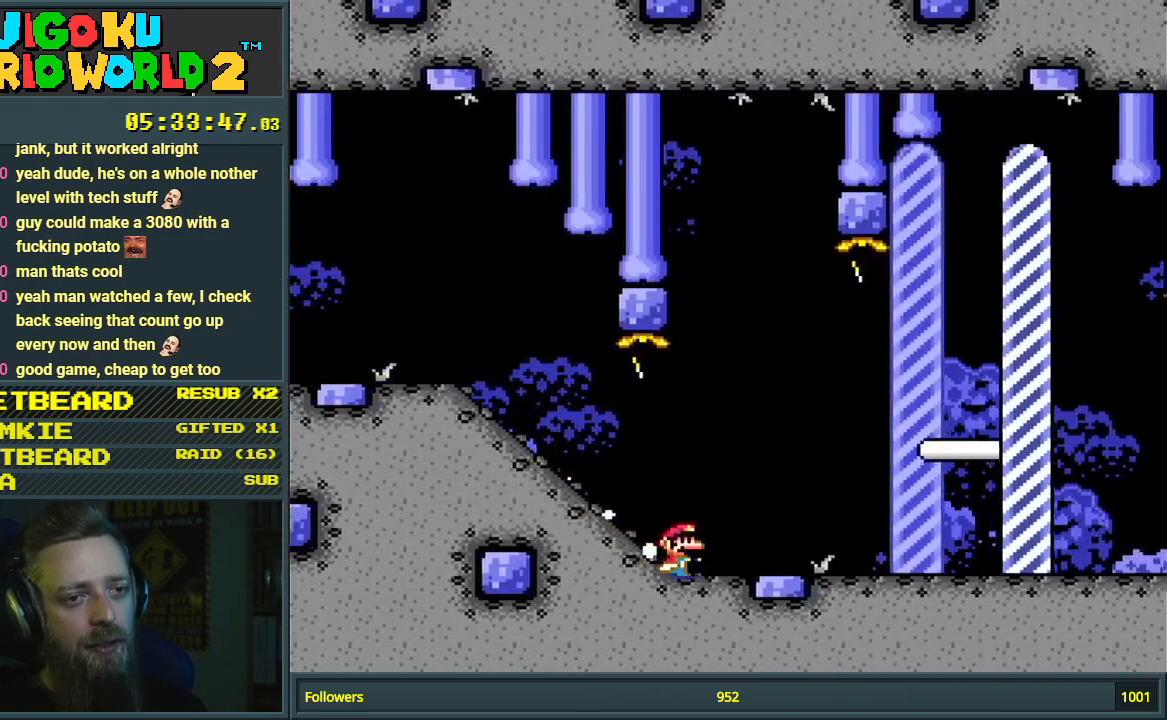
{"buttons": ["Y"], "events": [[117, "B", "down"], [250, "B", "up"], [317, "B", "down"], [500, "B", "up"]]}
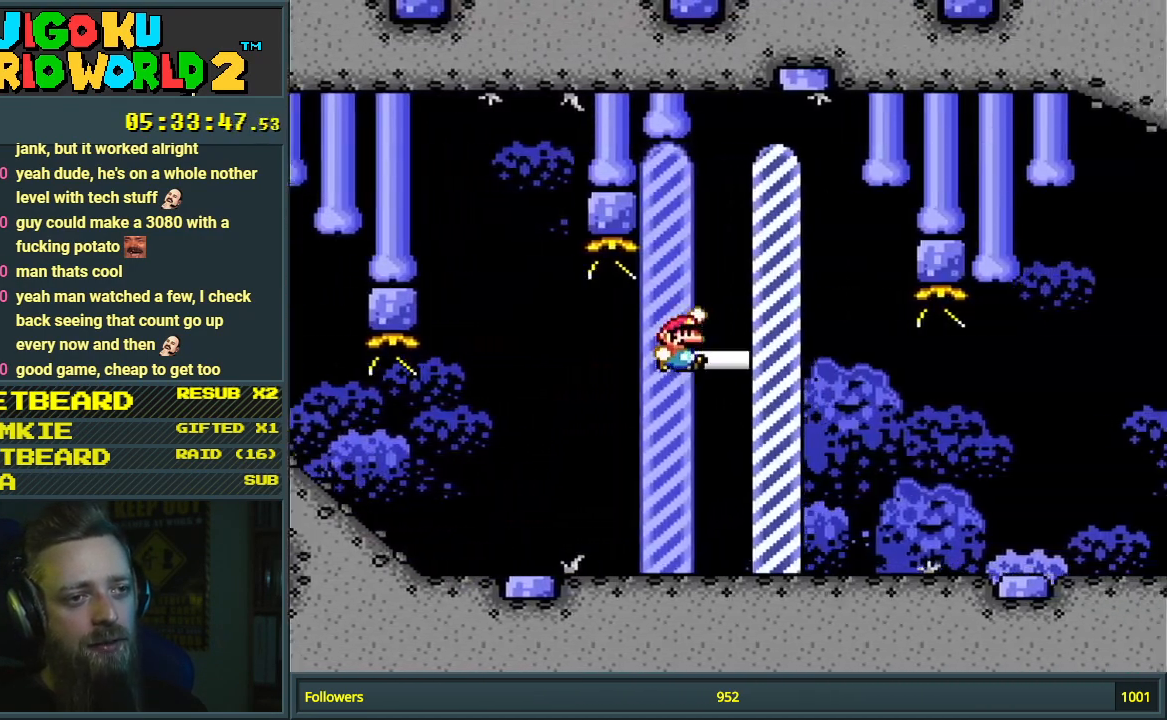
{"buttons": [], "events": [[100, "Y", "up"]]}